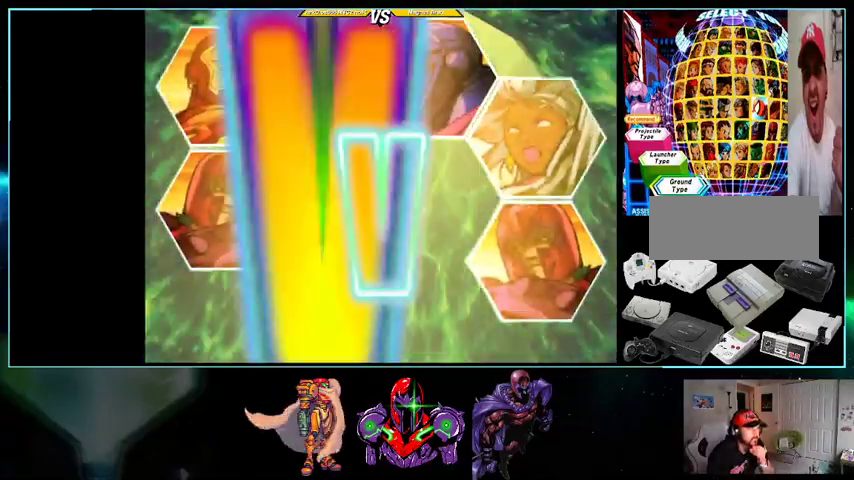
Gameplay with a controller (Nintendo layout); each line is a JSON object with the inputs held at the frame after it. "events" lists button and stick changes between this image and that frame as [ms after this image, input, new state], when the widget could be followed in between. Not read: L3 R3.
{"buttons": ["X"], "events": [[333, "X", "down"]]}
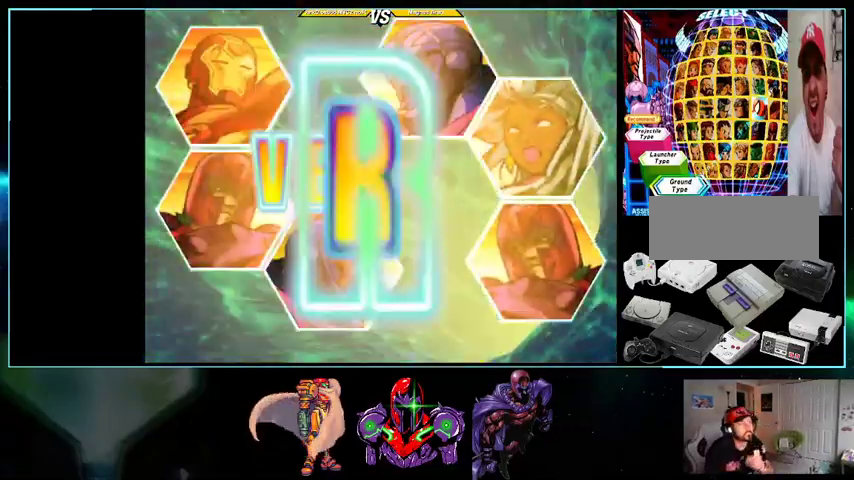
{"buttons": ["X"], "events": []}
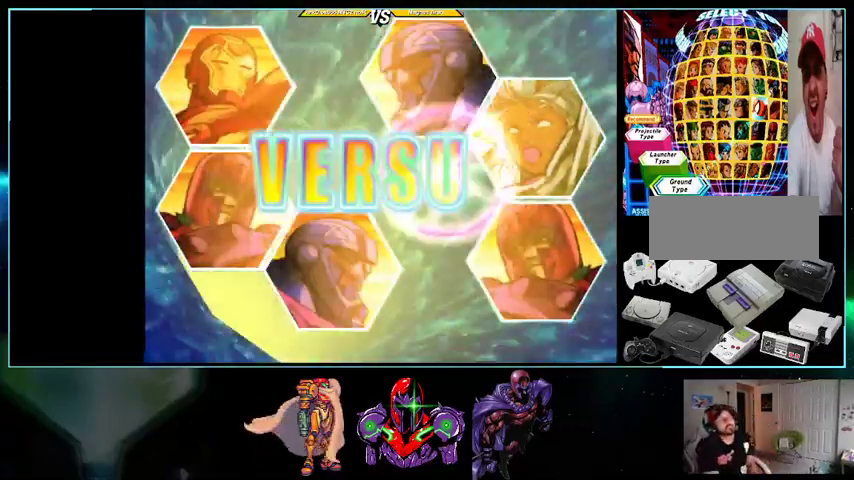
{"buttons": ["X", "DPAD_RIGHT"], "events": [[500, "DPAD_RIGHT", "down"]]}
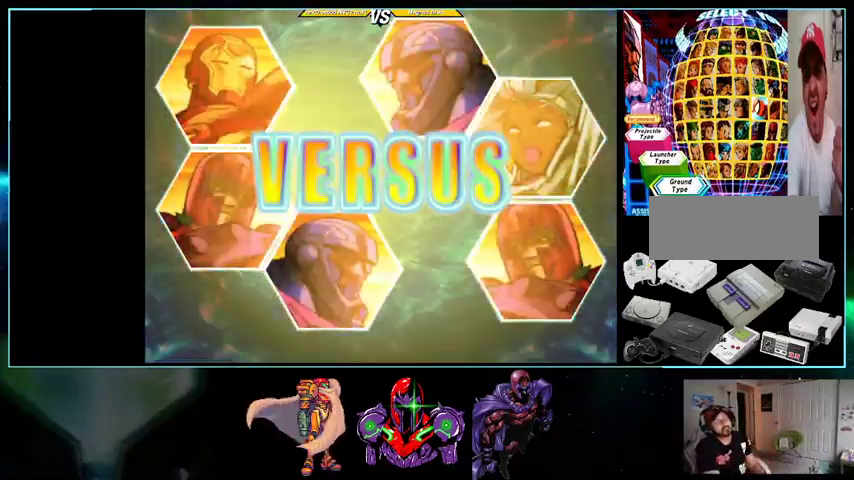
{"buttons": ["X", "DPAD_LEFT"]}
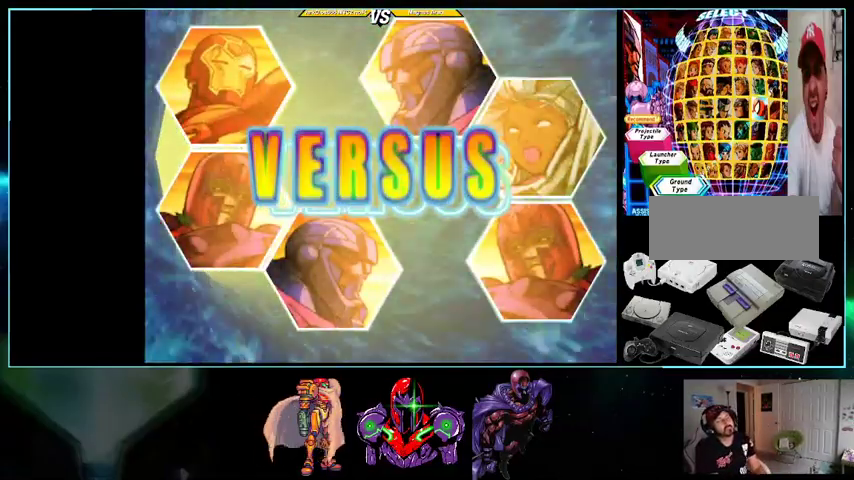
{"buttons": ["X", "DPAD_LEFT"], "events": [[100, "DPAD_LEFT", "up"], [100, "DPAD_UP", "down"], [200, "DPAD_RIGHT", "down"], [200, "DPAD_UP", "up"], [233, "DPAD_DOWN", "down"], [267, "DPAD_RIGHT", "up"], [500, "DPAD_DOWN", "up"], [500, "DPAD_LEFT", "down"]]}
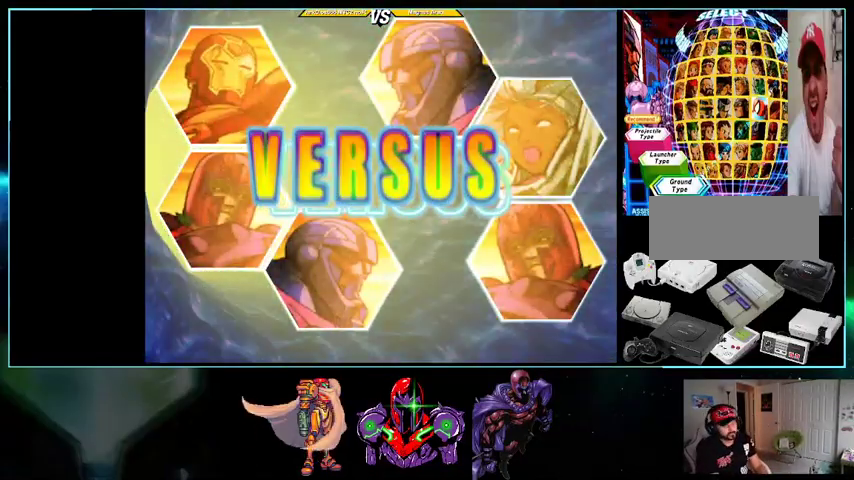
{"buttons": ["X", "DPAD_DOWN", "DPAD_RIGHT"]}
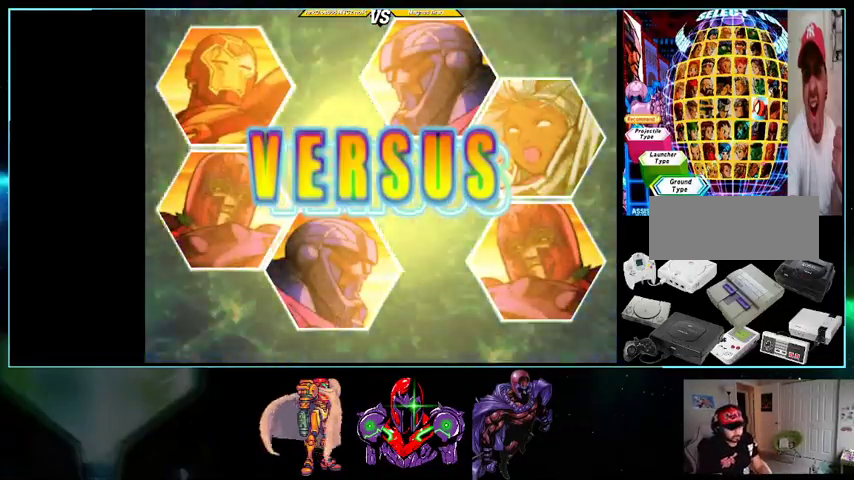
{"buttons": ["X", "DPAD_RIGHT"]}
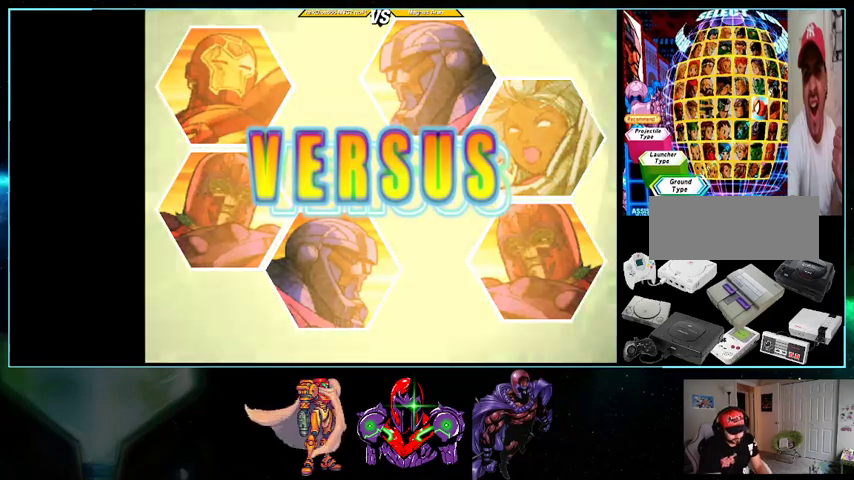
{"buttons": ["X", "DPAD_UP"]}
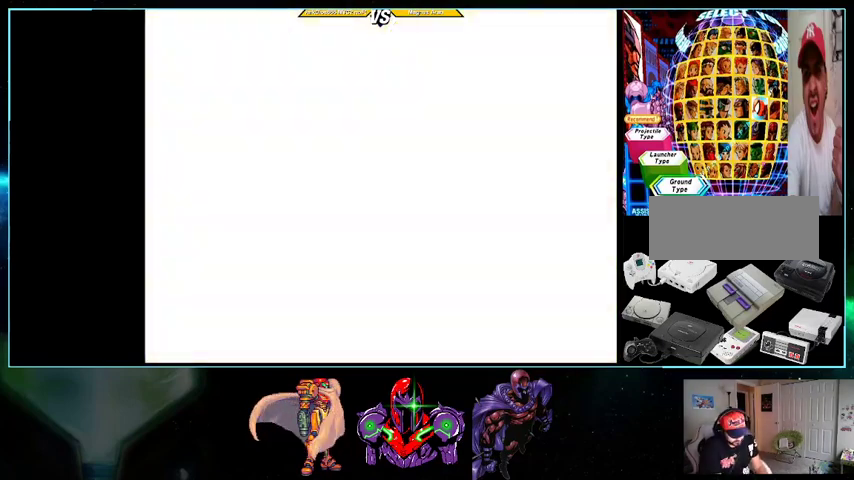
{"buttons": ["X", "DPAD_DOWN"]}
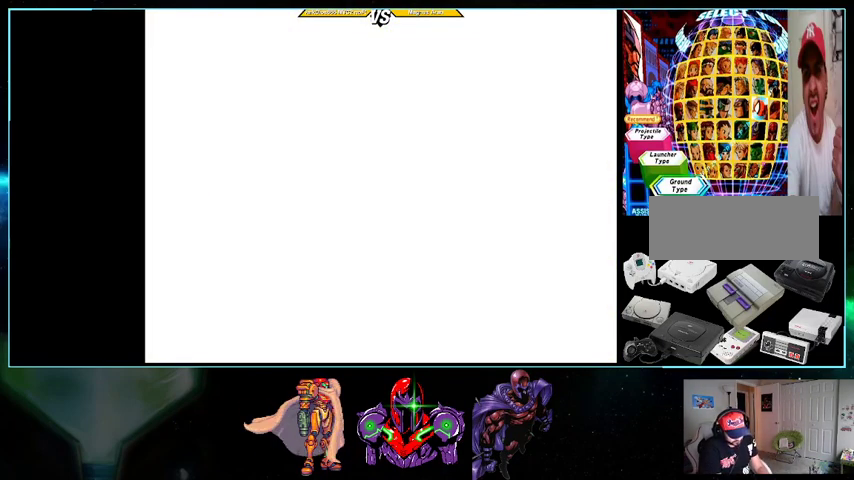
{"buttons": ["X", "DPAD_UP", "DPAD_RIGHT"]}
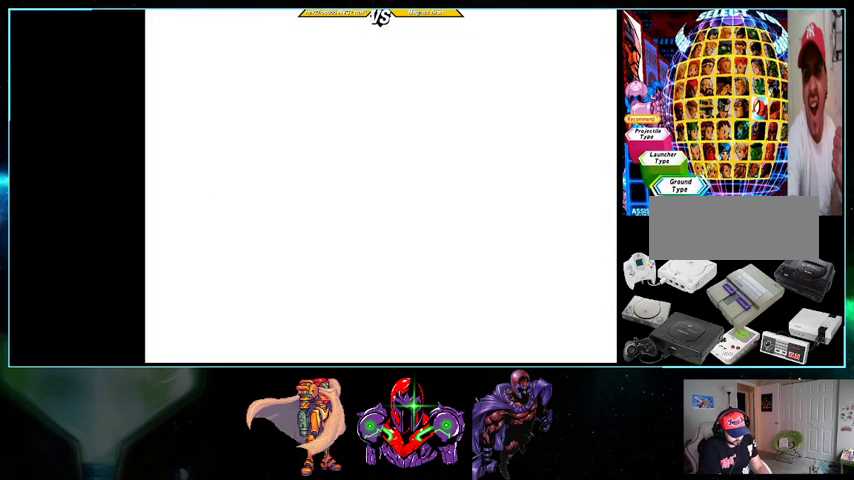
{"buttons": ["X", "DPAD_LEFT"]}
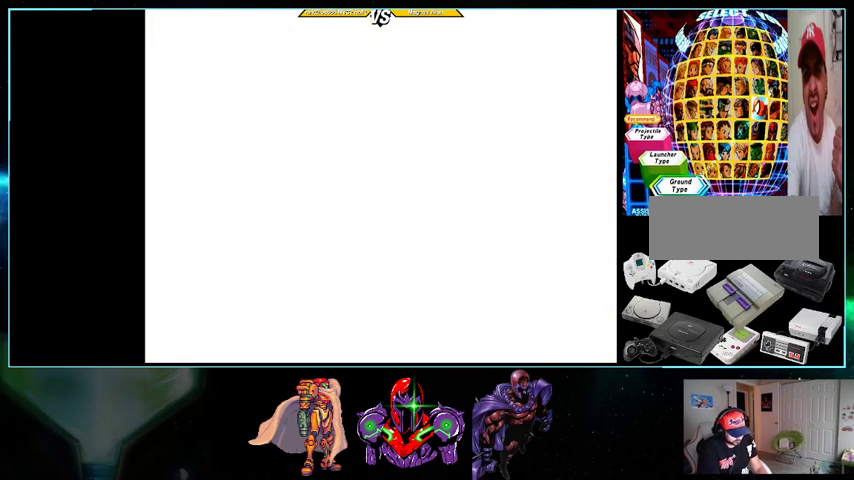
{"buttons": ["X", "DPAD_RIGHT"]}
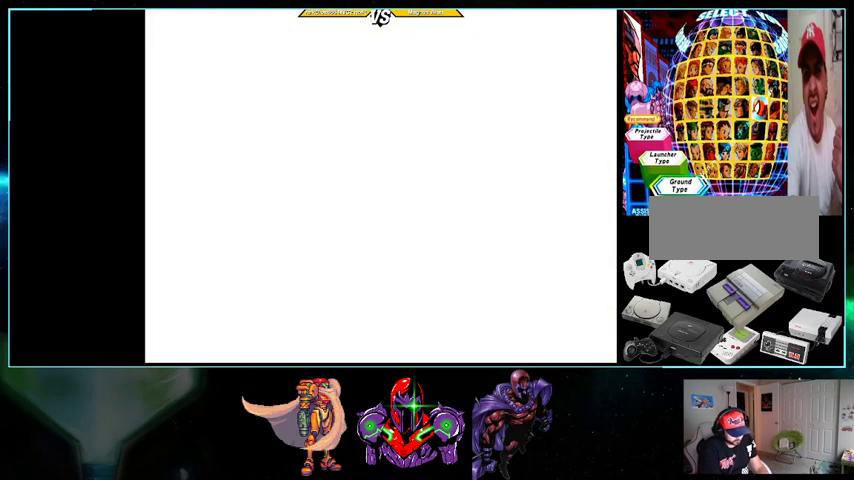
{"buttons": ["X", "DPAD_LEFT"]}
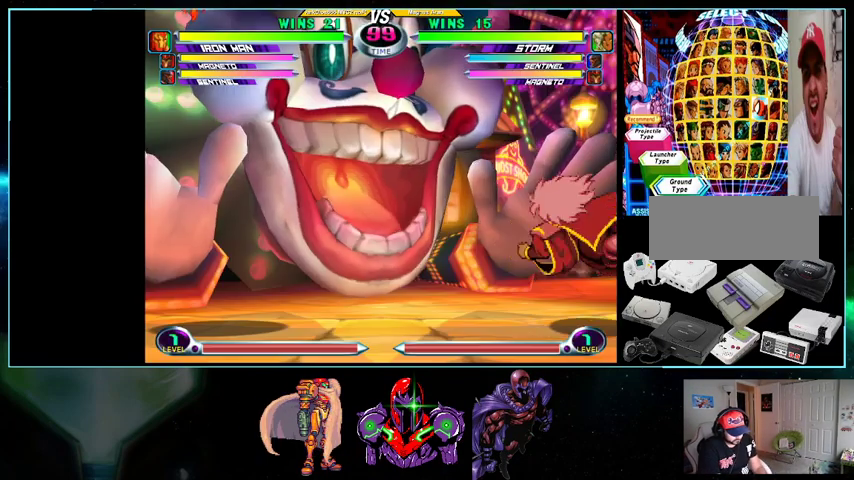
{"buttons": ["X", "DPAD_RIGHT"]}
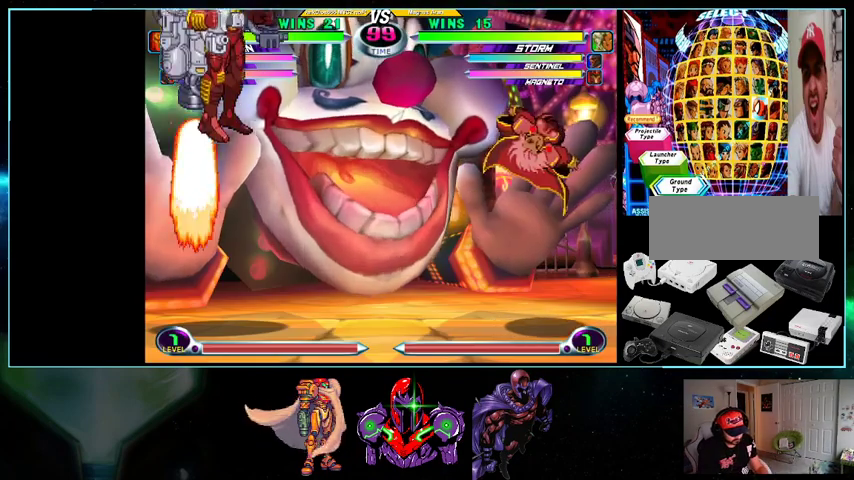
{"buttons": ["X", "DPAD_LEFT"]}
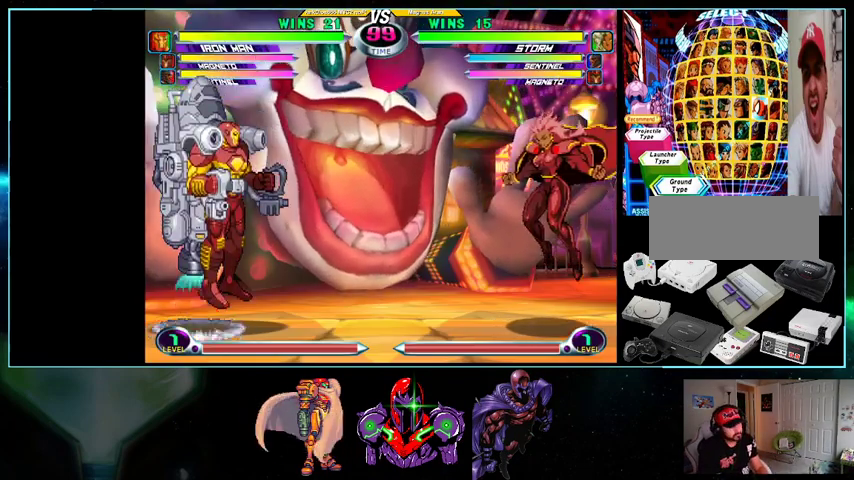
{"buttons": ["X", "DPAD_RIGHT"]}
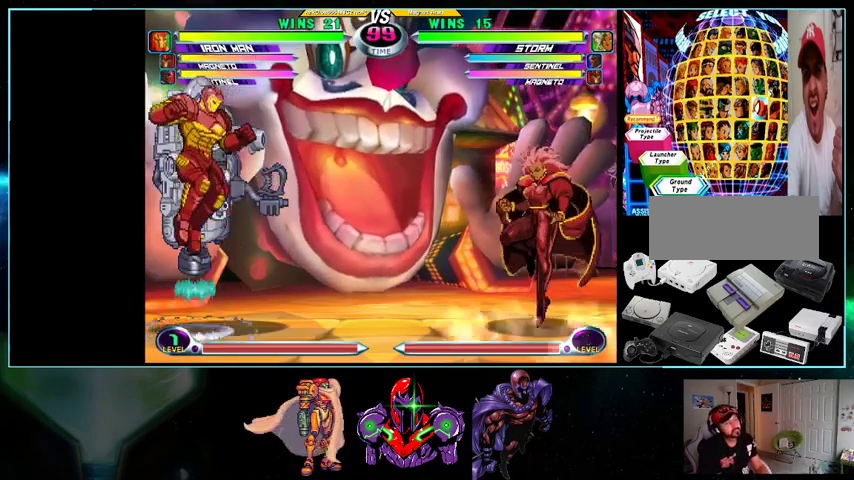
{"buttons": ["X", "DPAD_LEFT"]}
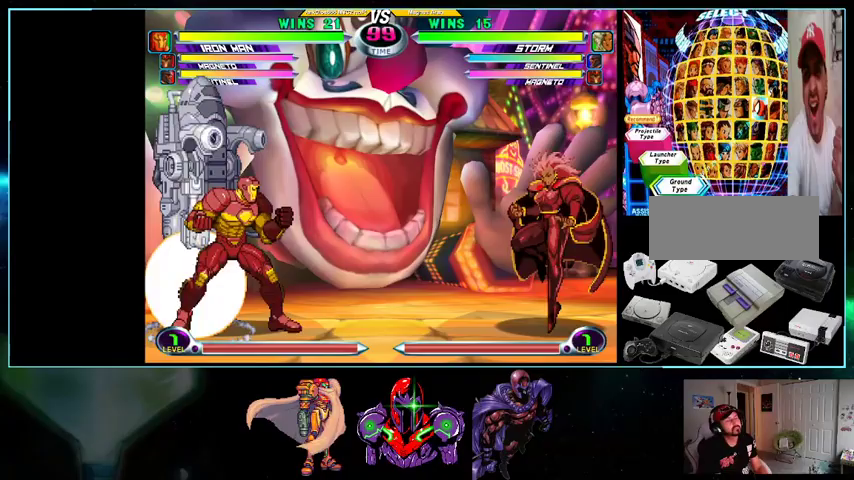
{"buttons": ["A", "DPAD_LEFT"], "events": [[33, "X", "up"], [100, "DPAD_UP", "down"], [167, "DPAD_LEFT", "up"], [167, "DPAD_UP", "up"], [233, "DPAD_RIGHT", "down"], [333, "DPAD_RIGHT", "up"], [367, "DPAD_LEFT", "down"], [400, "A", "down"]]}
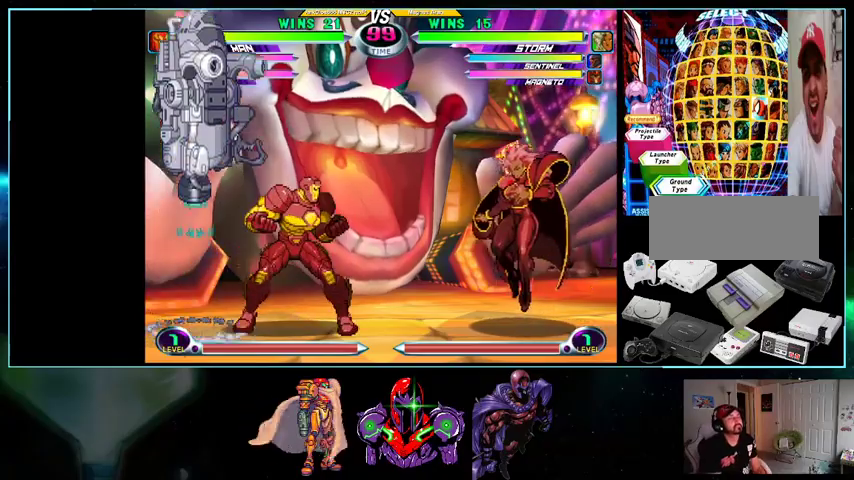
{"buttons": ["A", "Y", "DPAD_LEFT"], "events": [[33, "A", "up"], [133, "DPAD_LEFT", "up"], [133, "Y", "down"], [200, "A", "down"], [200, "DPAD_RIGHT", "down"], [233, "A", "up"], [267, "DPAD_RIGHT", "up"], [333, "DPAD_LEFT", "down"], [333, "Y", "up"], [433, "A", "down"], [500, "Y", "down"]]}
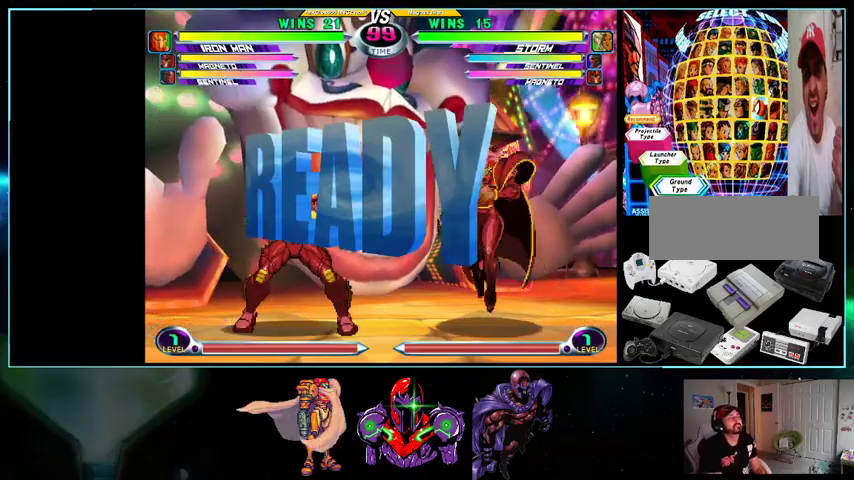
{"buttons": ["DPAD_RIGHT"], "events": [[33, "X", "down"], [100, "Y", "up"], [167, "X", "up"], [233, "A", "up"], [267, "Y", "down"], [367, "A", "down"], [367, "X", "down"], [400, "A", "up"], [400, "X", "up"], [400, "Y", "up"], [500, "DPAD_LEFT", "up"], [500, "DPAD_RIGHT", "down"]]}
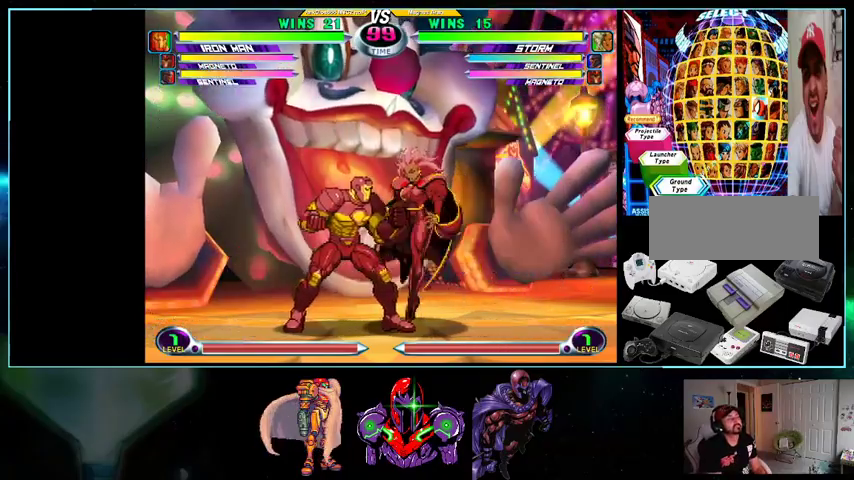
{"buttons": ["X", "Y", "DPAD_LEFT"], "events": [[33, "Y", "down"], [100, "DPAD_RIGHT", "up"], [100, "X", "down"], [133, "DPAD_LEFT", "down"], [167, "X", "up"], [167, "Y", "up"], [267, "Y", "down"], [300, "X", "down"], [367, "Y", "up"], [433, "X", "up"], [433, "Y", "down"], [500, "X", "down"]]}
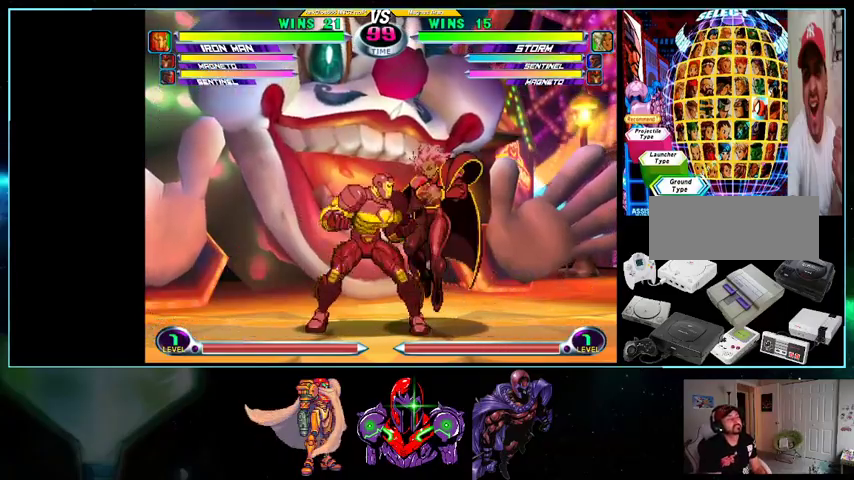
{"buttons": ["DPAD_LEFT"], "events": [[33, "Y", "up"], [100, "X", "up"]]}
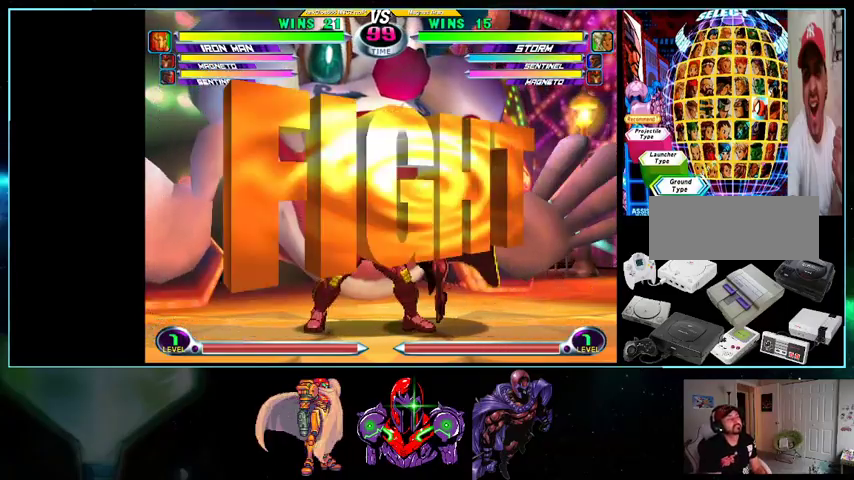
{"buttons": ["X", "DPAD_DOWN", "DPAD_RIGHT"], "events": [[267, "DPAD_LEFT", "up"], [300, "DPAD_RIGHT", "down"], [333, "DPAD_DOWN", "down"], [333, "X", "down"], [400, "X", "up"], [500, "X", "down"]]}
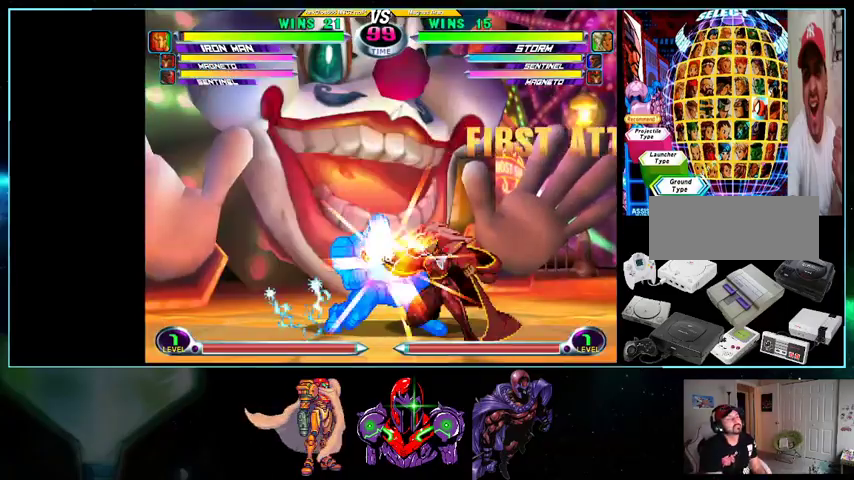
{"buttons": ["DPAD_LEFT"], "events": [[33, "X", "up"], [233, "B", "down"], [267, "DPAD_DOWN", "up"], [267, "DPAD_RIGHT", "up"], [300, "B", "up"], [500, "DPAD_LEFT", "down"]]}
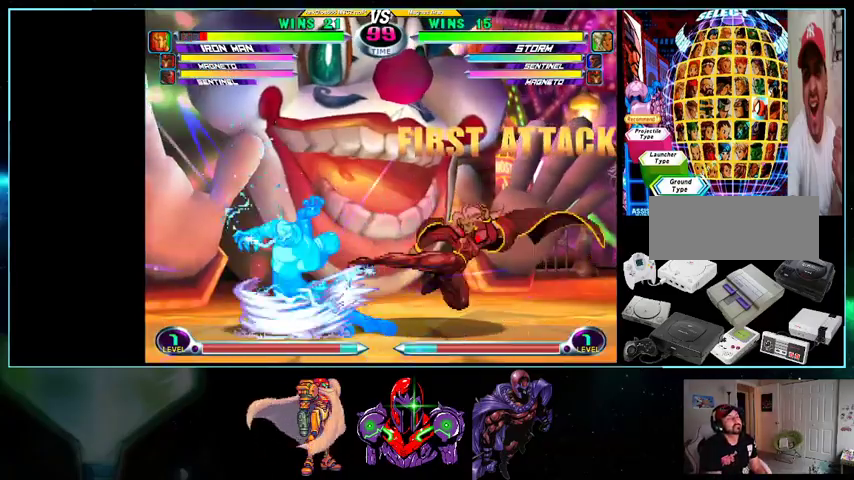
{"buttons": [], "events": [[33, "DPAD_UP", "down"], [200, "X", "down"], [267, "DPAD_UP", "up"], [300, "DPAD_LEFT", "up"], [300, "X", "up"], [400, "A", "down"], [433, "A", "up"]]}
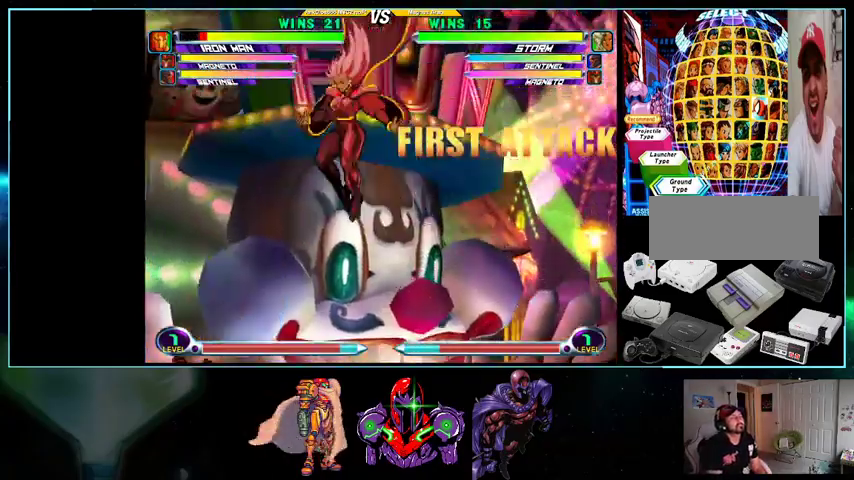
{"buttons": [], "events": []}
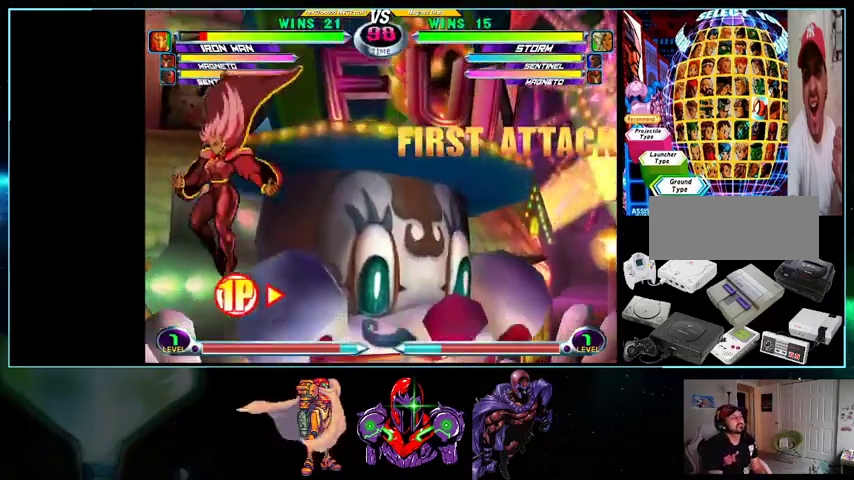
{"buttons": [], "events": [[167, "DPAD_UP", "down"], [167, "X", "down"], [167, "Y", "down"], [233, "X", "up"], [233, "Y", "up"], [433, "DPAD_UP", "up"]]}